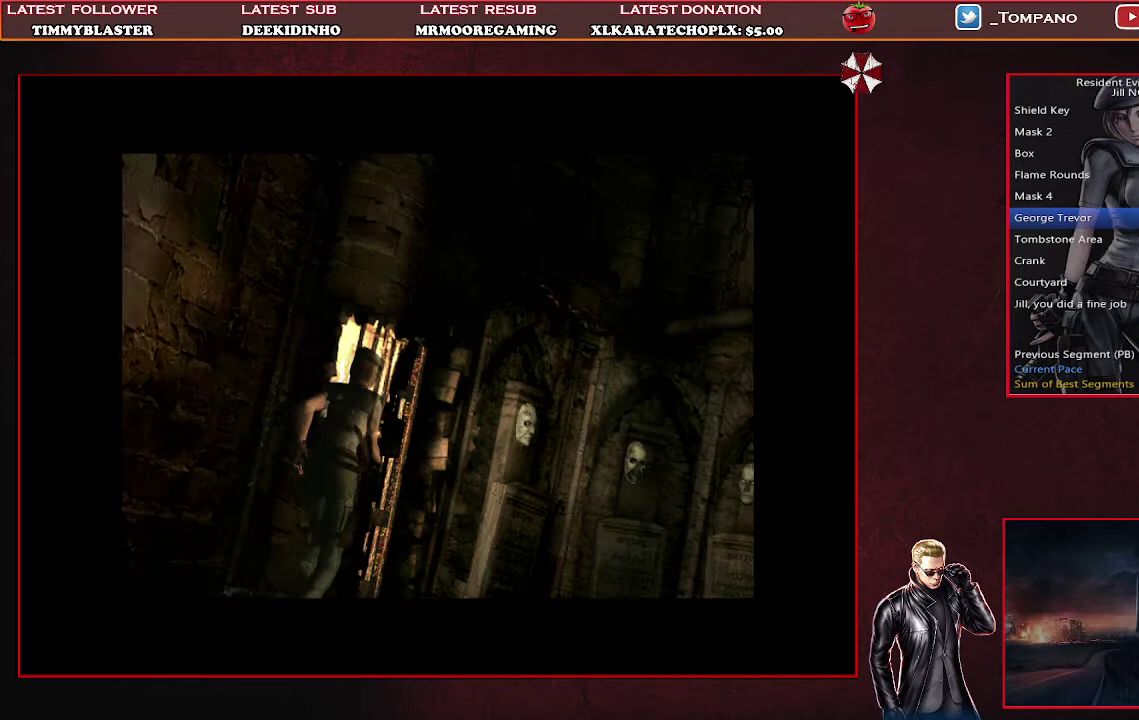
Gameplay with a controller (PlayStation layout); each line is a JSON object with the inputs held at the frame after it. "events" lists button and stick changes between this image and that frame as [ms after this image, input, new state], when the widget could be followed in between. Not read: R3 right_stick.
{"buttons": ["DPAD_DOWN"], "left_stick": "center", "events": [[200, "DPAD_DOWN", "down"]]}
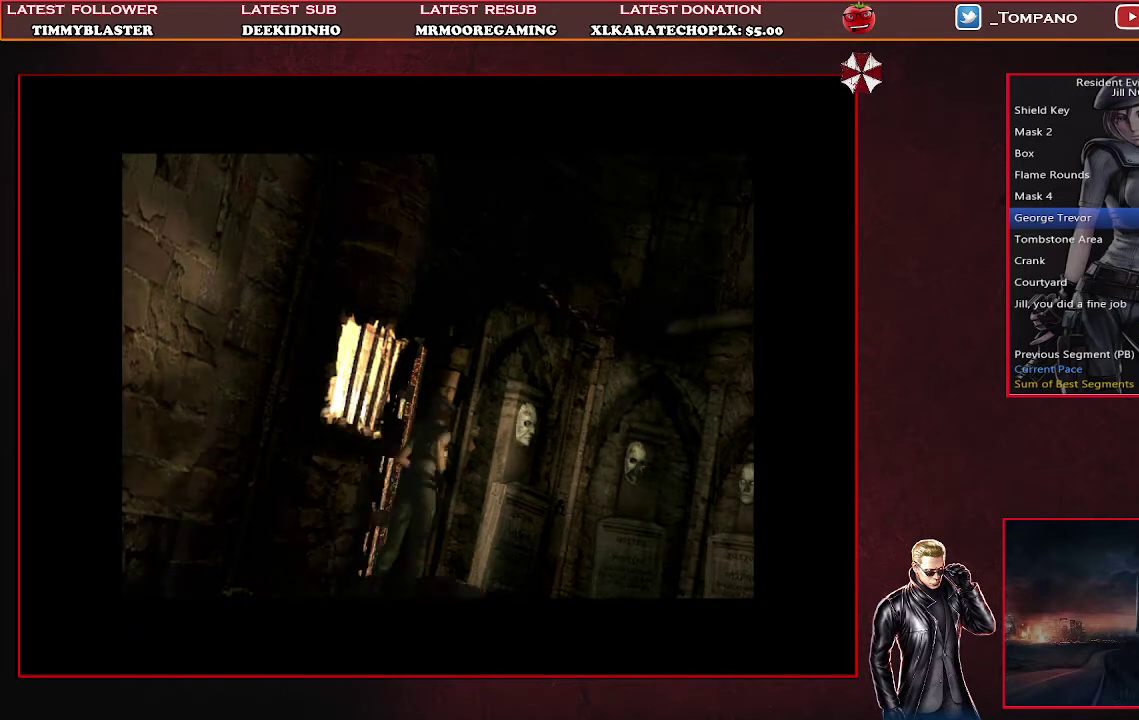
{"buttons": ["DPAD_DOWN"], "left_stick": "center", "events": [[67, "SQUARE", "down"], [167, "SQUARE", "up"], [233, "SQUARE", "down"], [333, "SQUARE", "up"], [400, "SQUARE", "down"], [500, "SQUARE", "up"]]}
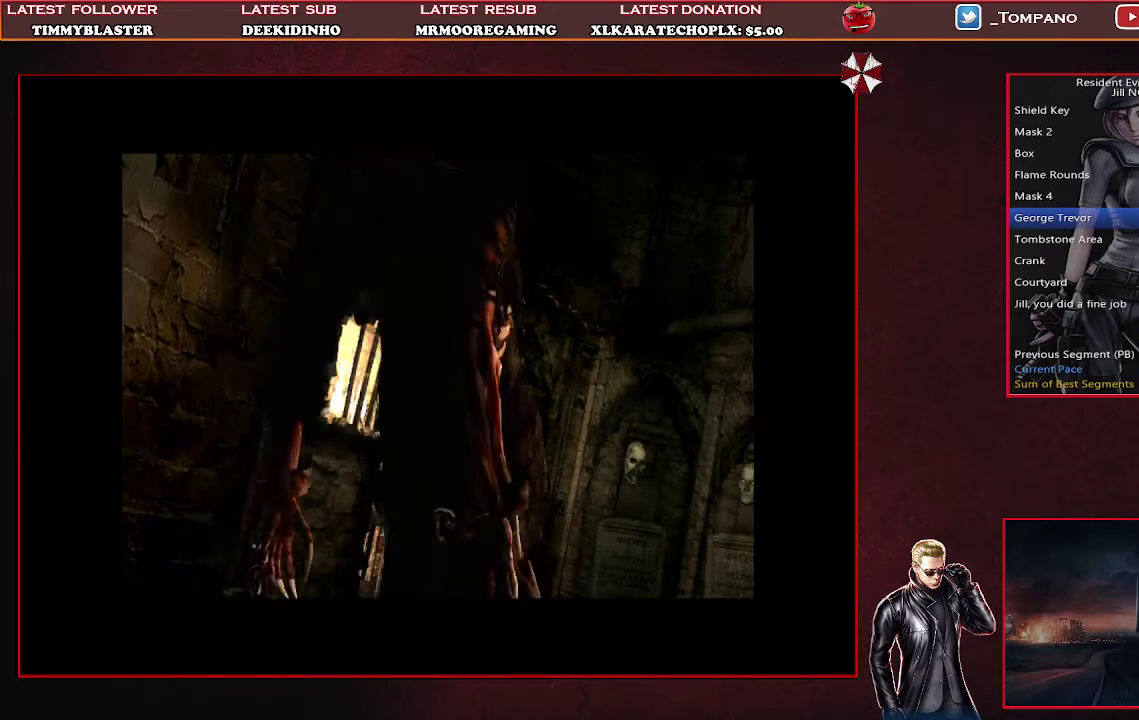
{"buttons": ["DPAD_DOWN"], "left_stick": "center", "events": [[67, "SQUARE", "down"], [167, "SQUARE", "up"], [233, "SQUARE", "down"], [333, "SQUARE", "up"], [400, "SQUARE", "down"], [500, "SQUARE", "up"]]}
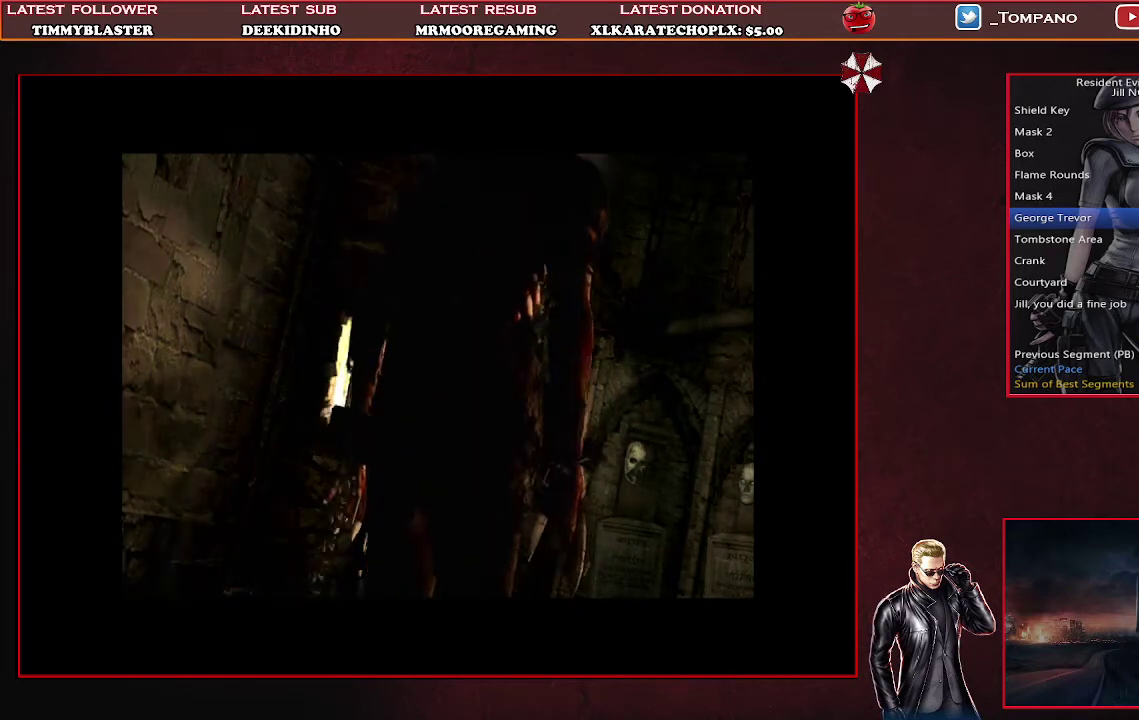
{"buttons": ["DPAD_DOWN"], "left_stick": "center", "events": [[100, "SQUARE", "down"], [167, "SQUARE", "up"], [233, "SQUARE", "down"], [467, "SQUARE", "up"]]}
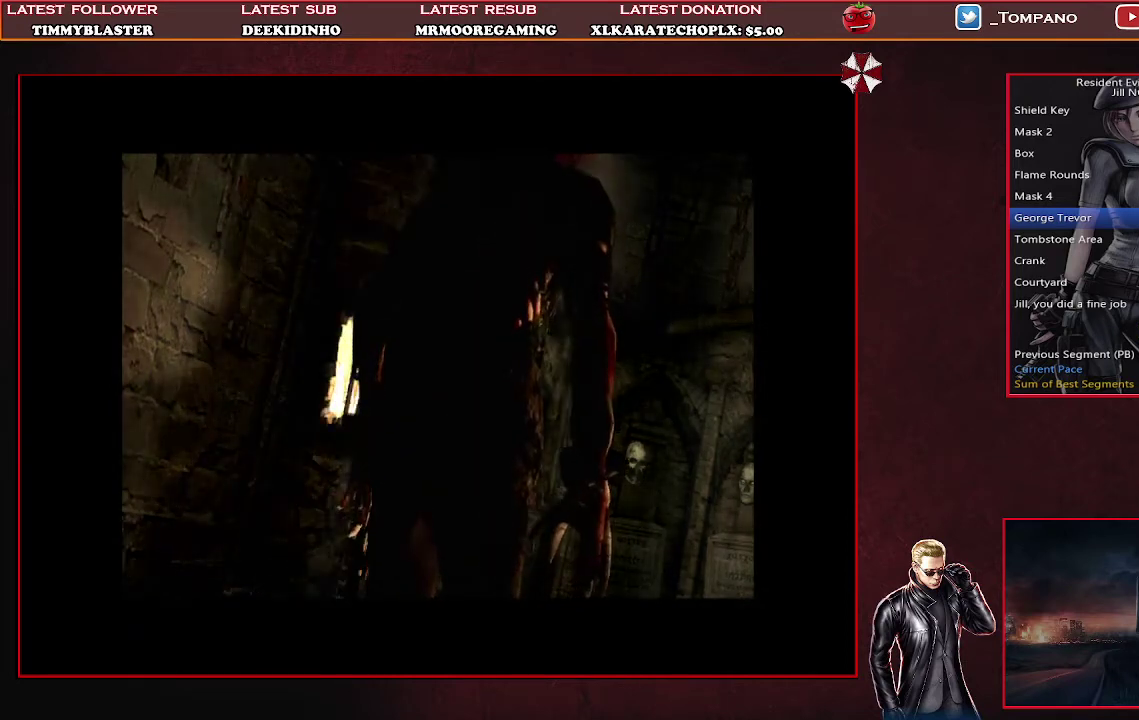
{"buttons": ["SQUARE", "DPAD_DOWN"], "left_stick": "center", "events": [[33, "SQUARE", "down"], [433, "SQUARE", "up"], [500, "SQUARE", "down"]]}
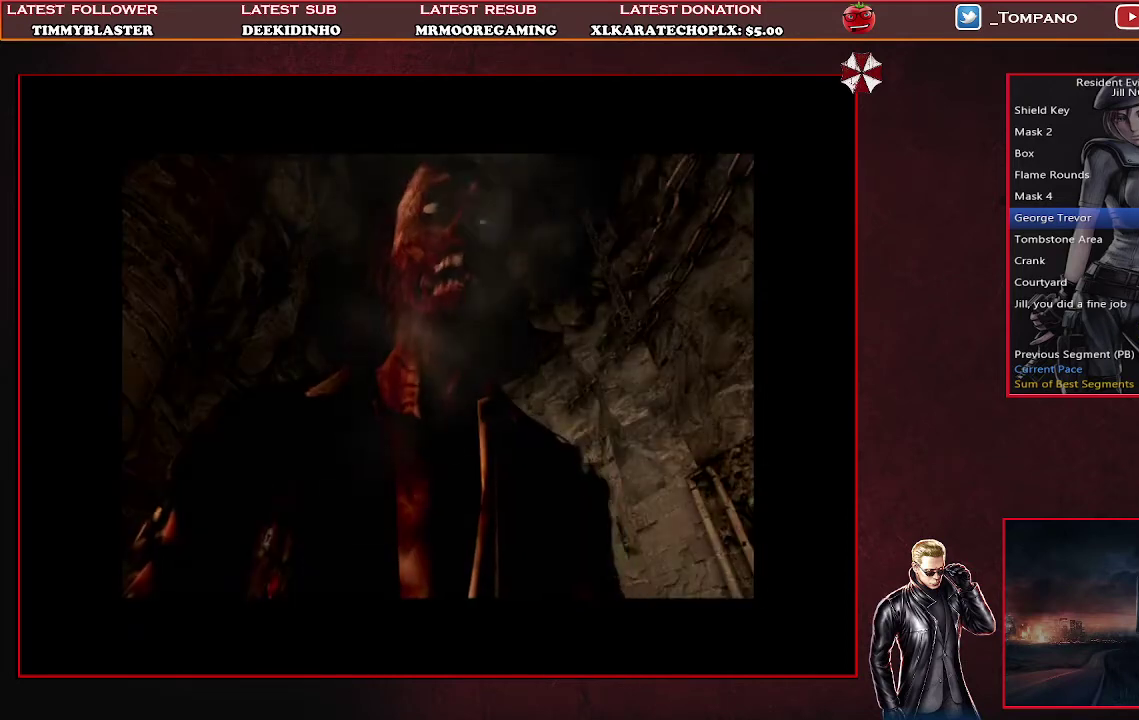
{"buttons": ["DPAD_DOWN"], "left_stick": "center", "events": [[200, "SQUARE", "up"], [300, "SQUARE", "down"], [367, "SQUARE", "up"]]}
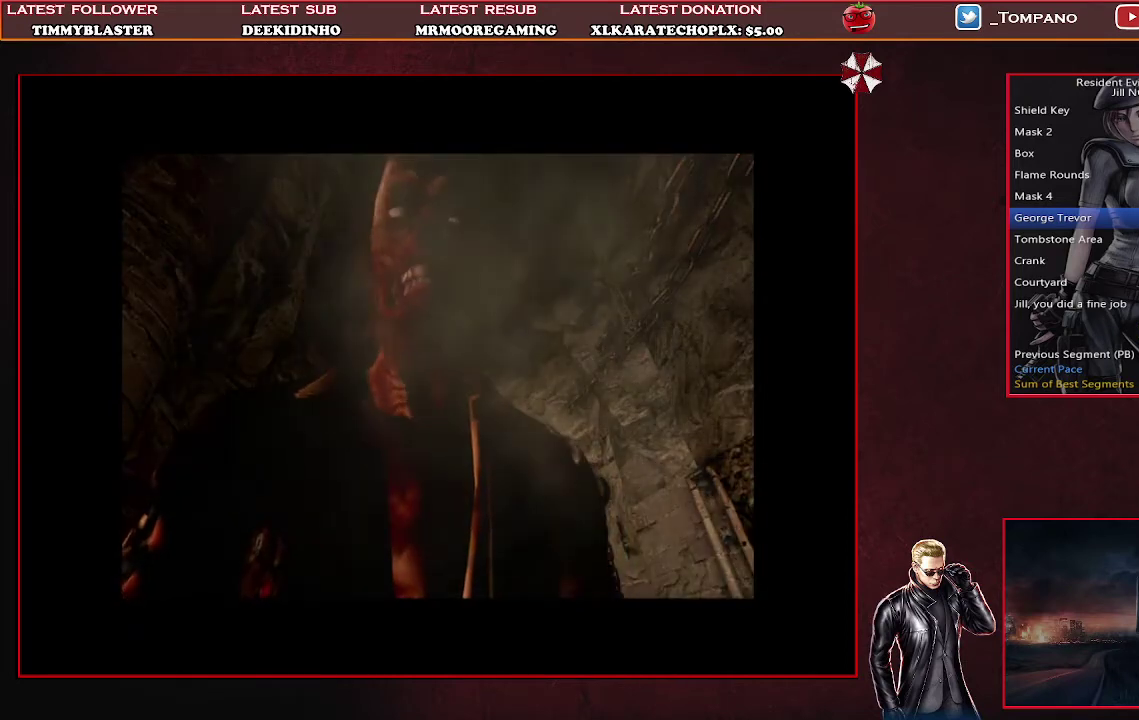
{"buttons": ["DPAD_DOWN"], "left_stick": "center", "events": [[100, "SQUARE", "down"], [333, "SQUARE", "up"], [400, "SQUARE", "down"], [467, "SQUARE", "up"]]}
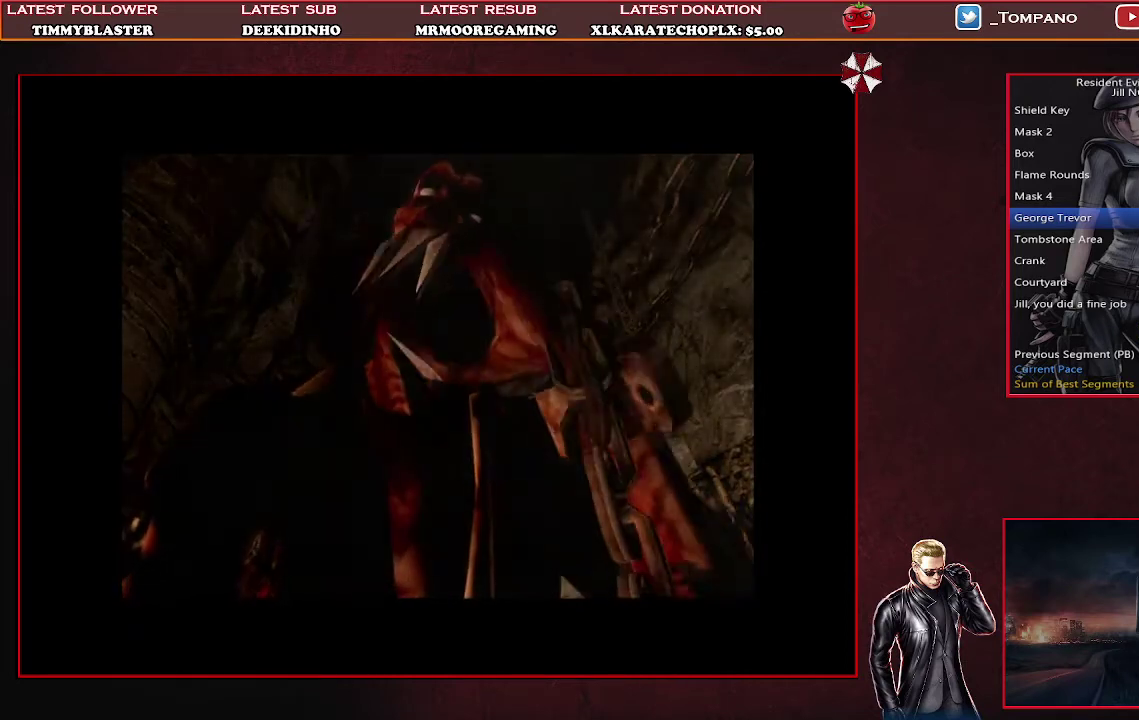
{"buttons": ["DPAD_DOWN"], "left_stick": "center", "events": [[33, "SQUARE", "down"], [100, "SQUARE", "up"], [200, "SQUARE", "down"], [467, "SQUARE", "up"]]}
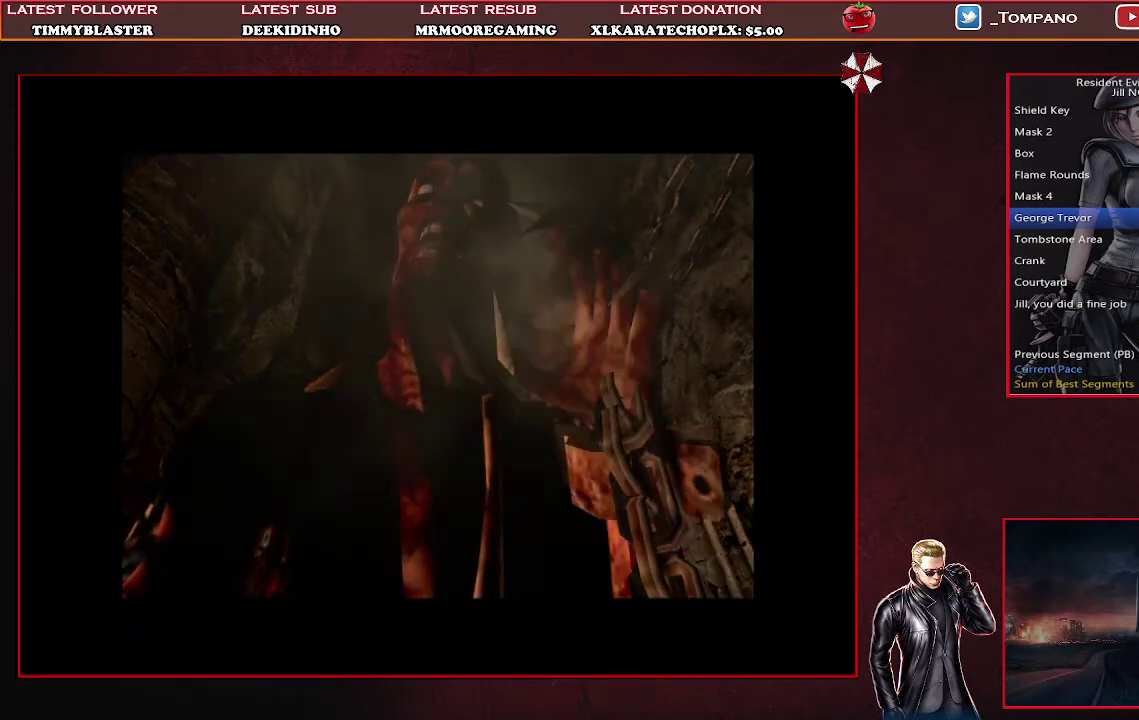
{"buttons": [], "left_stick": "center", "events": [[33, "SQUARE", "down"], [267, "SQUARE", "up"], [333, "SQUARE", "down"], [433, "SQUARE", "up"], [500, "DPAD_DOWN", "up"]]}
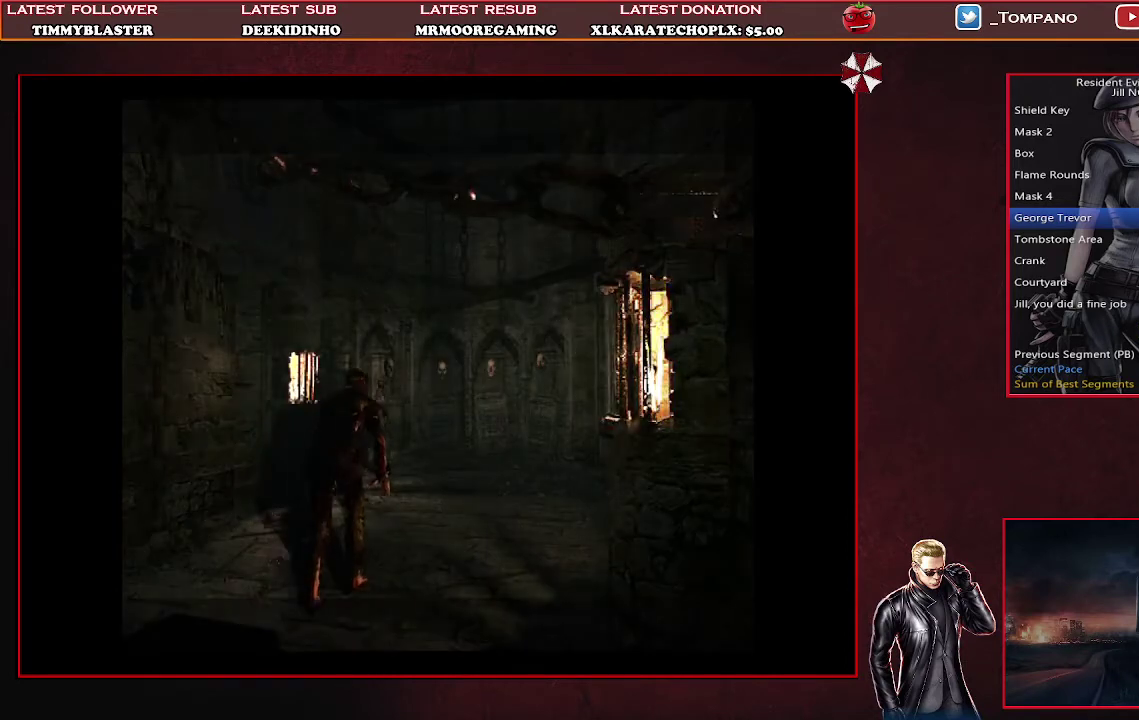
{"buttons": ["R1"], "left_stick": "center", "events": [[500, "R1", "down"]]}
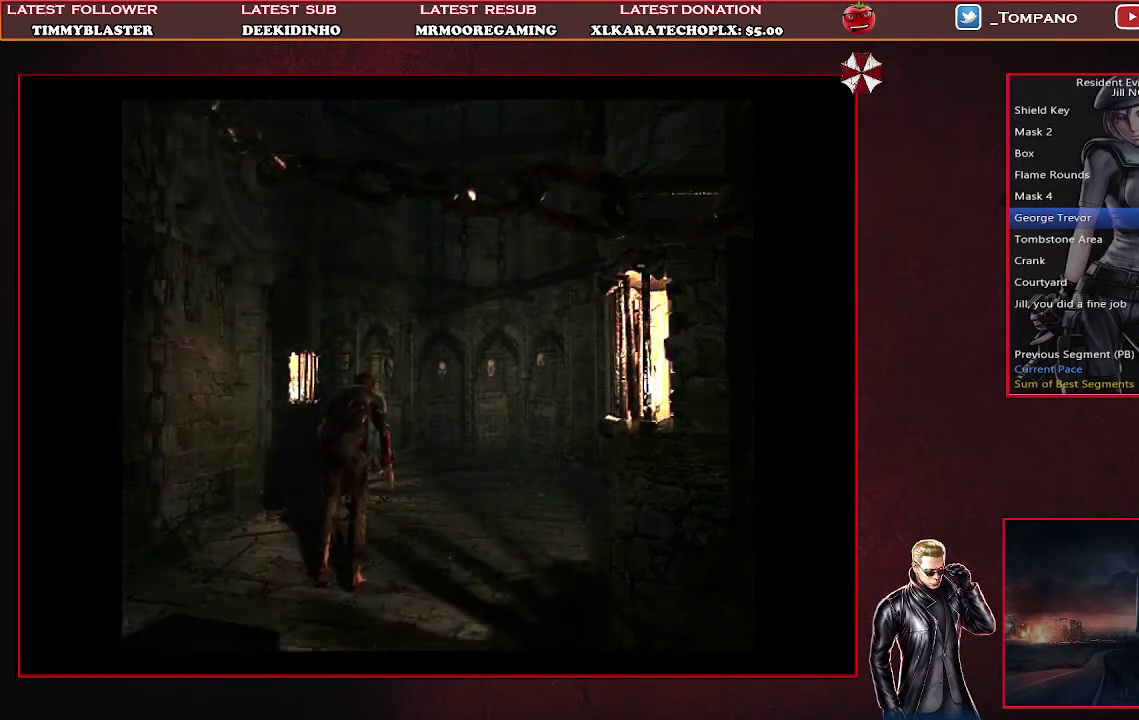
{"buttons": ["CROSS", "R1"], "left_stick": "center", "events": [[500, "CROSS", "down"]]}
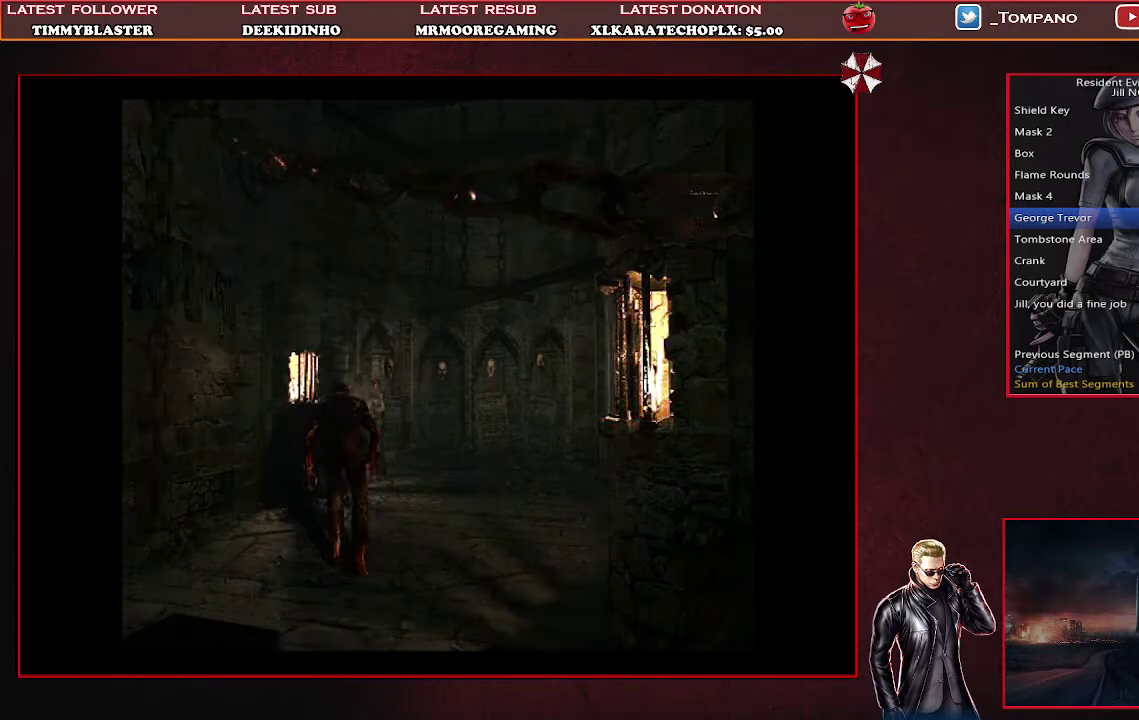
{"buttons": [], "left_stick": "center", "events": [[267, "CROSS", "up"], [367, "R1", "up"]]}
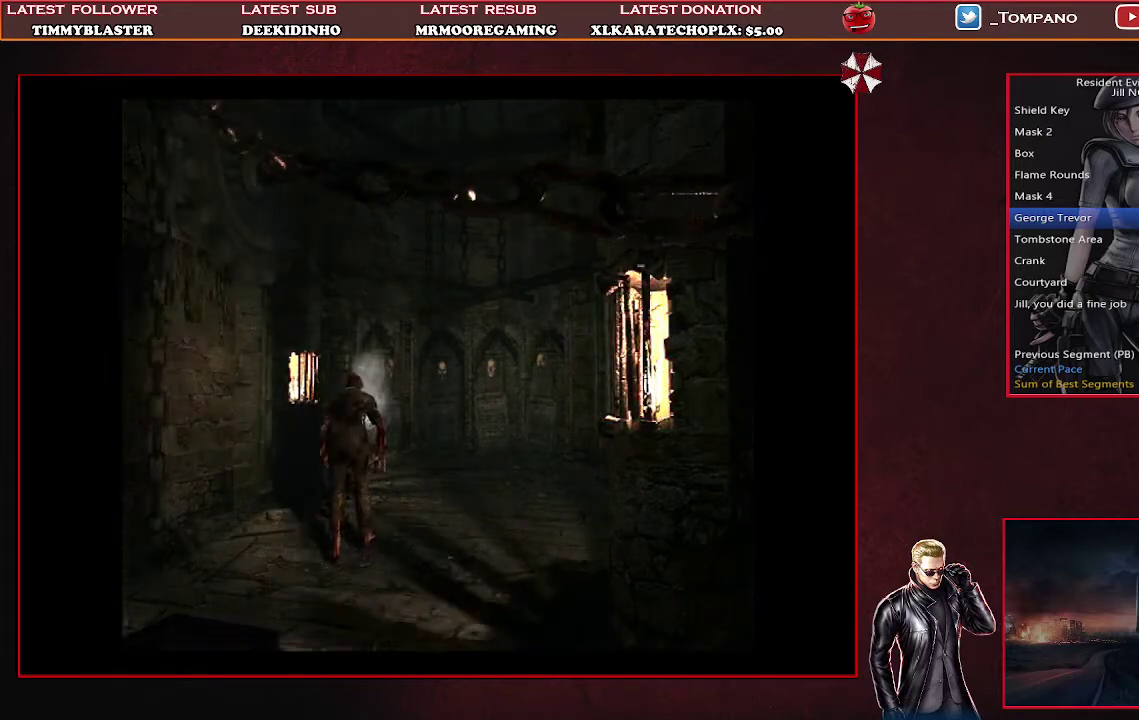
{"buttons": ["SQUARE", "DPAD_UP"], "left_stick": "center", "events": [[133, "DPAD_UP", "down"], [233, "SQUARE", "down"]]}
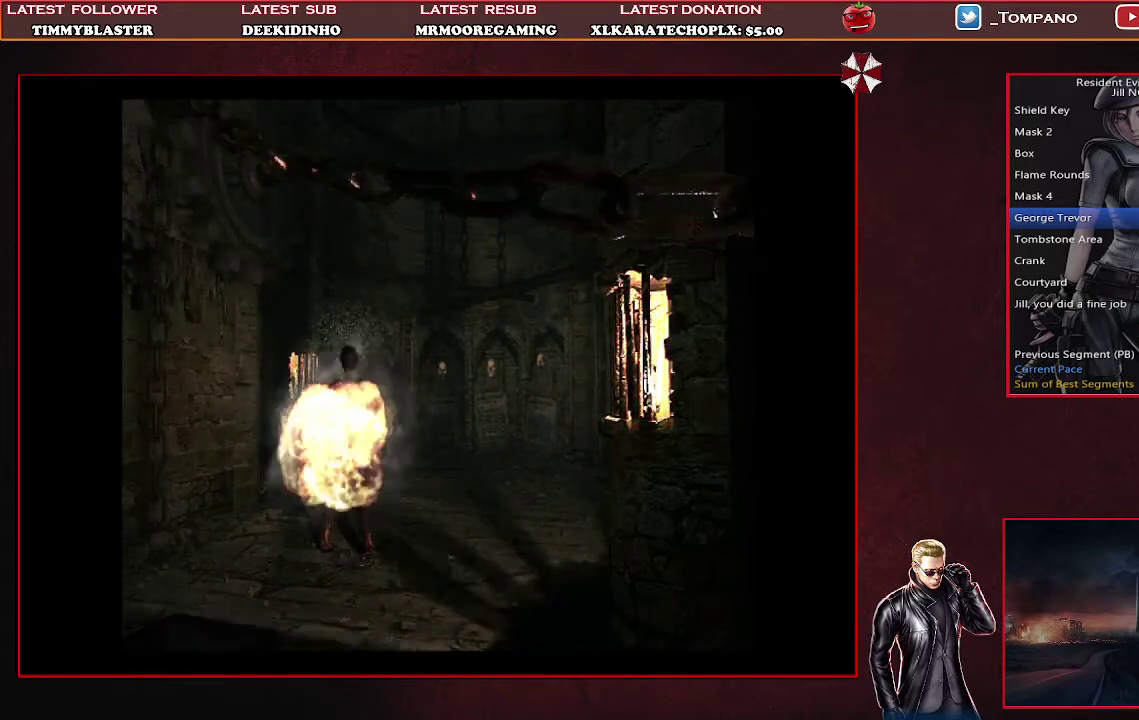
{"buttons": ["SQUARE", "DPAD_UP"], "left_stick": "center", "events": []}
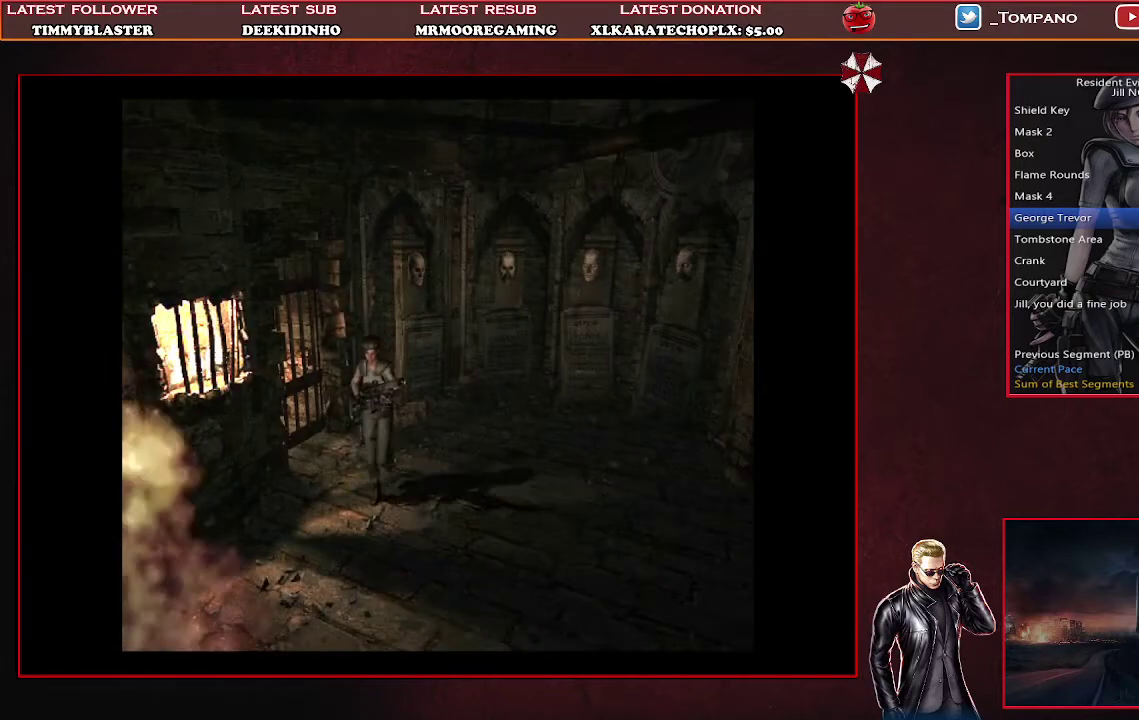
{"buttons": ["SQUARE", "DPAD_UP"], "left_stick": "center", "events": [[133, "DPAD_RIGHT", "down"], [333, "DPAD_RIGHT", "up"]]}
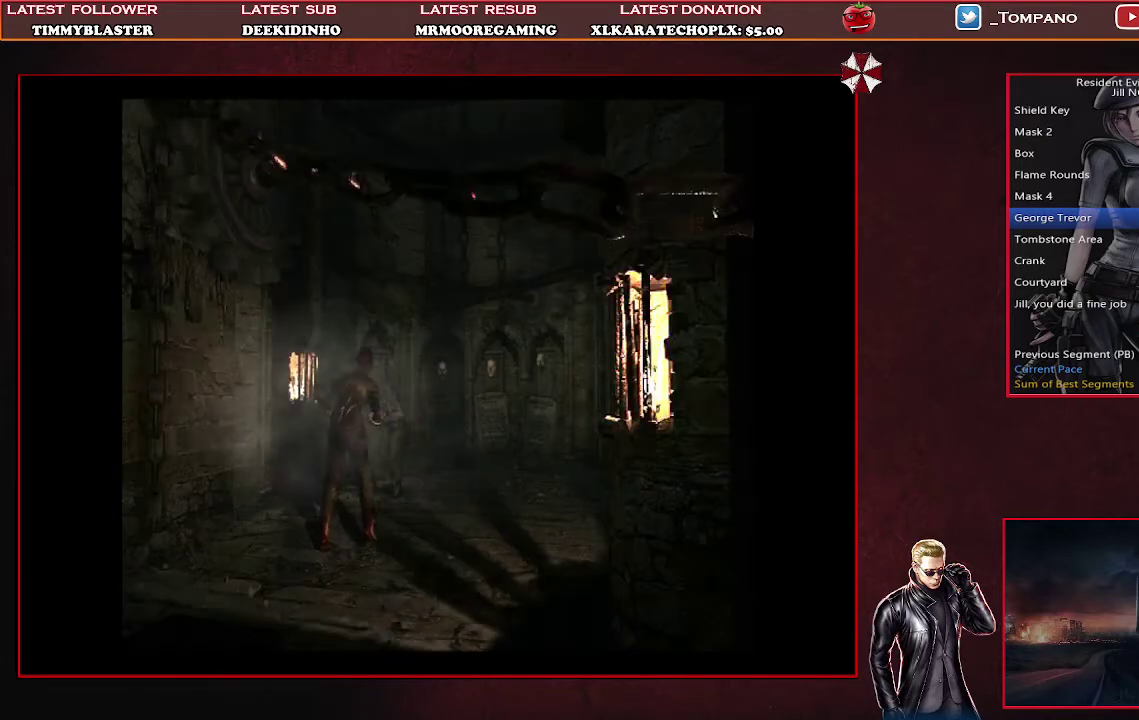
{"buttons": ["SQUARE", "DPAD_UP"], "left_stick": "center", "events": [[333, "DPAD_LEFT", "down"], [500, "DPAD_LEFT", "up"]]}
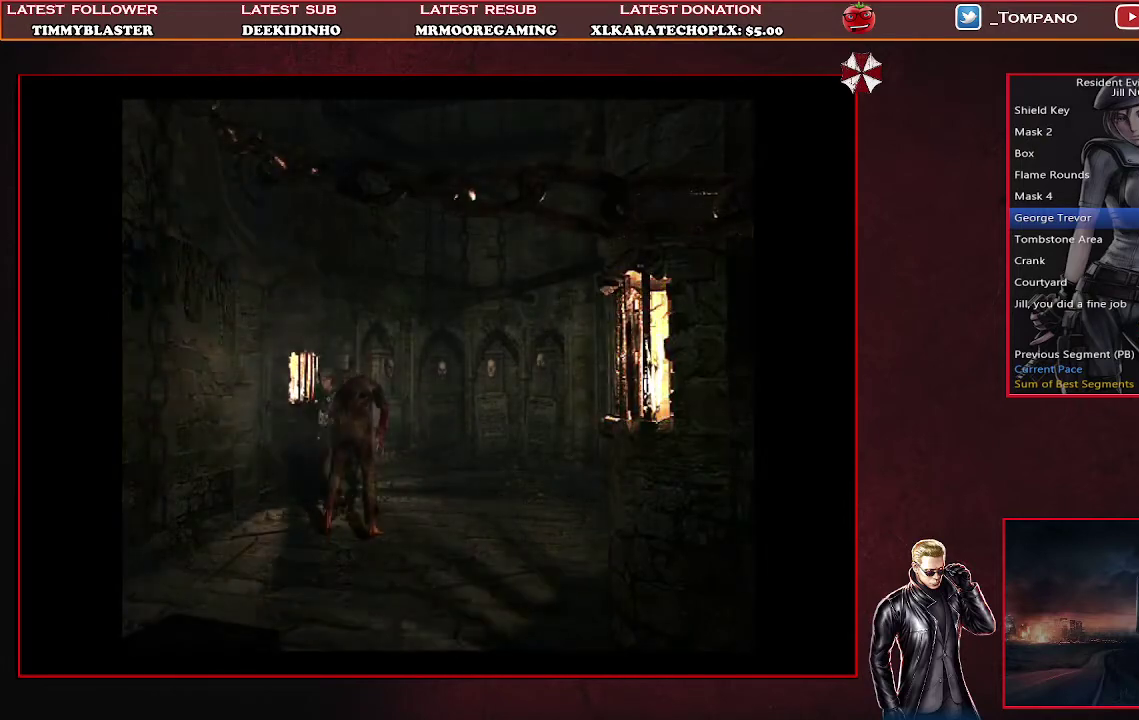
{"buttons": ["SQUARE", "DPAD_UP"], "left_stick": "center", "events": []}
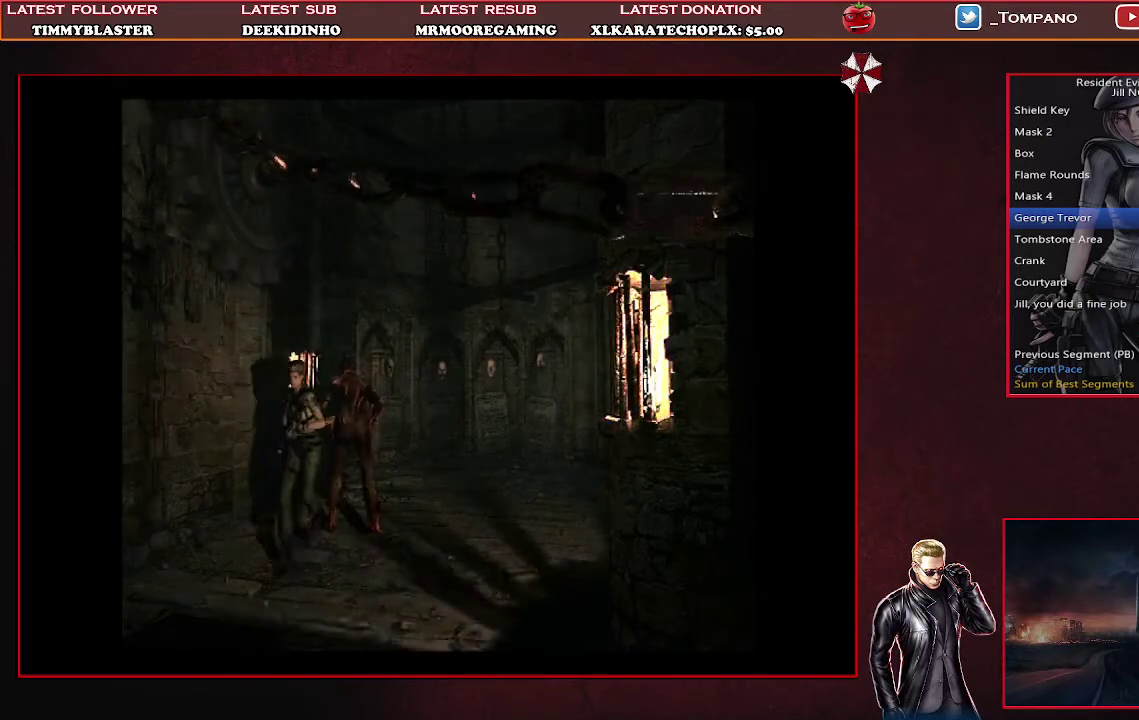
{"buttons": ["SQUARE", "DPAD_UP"], "left_stick": "center", "events": []}
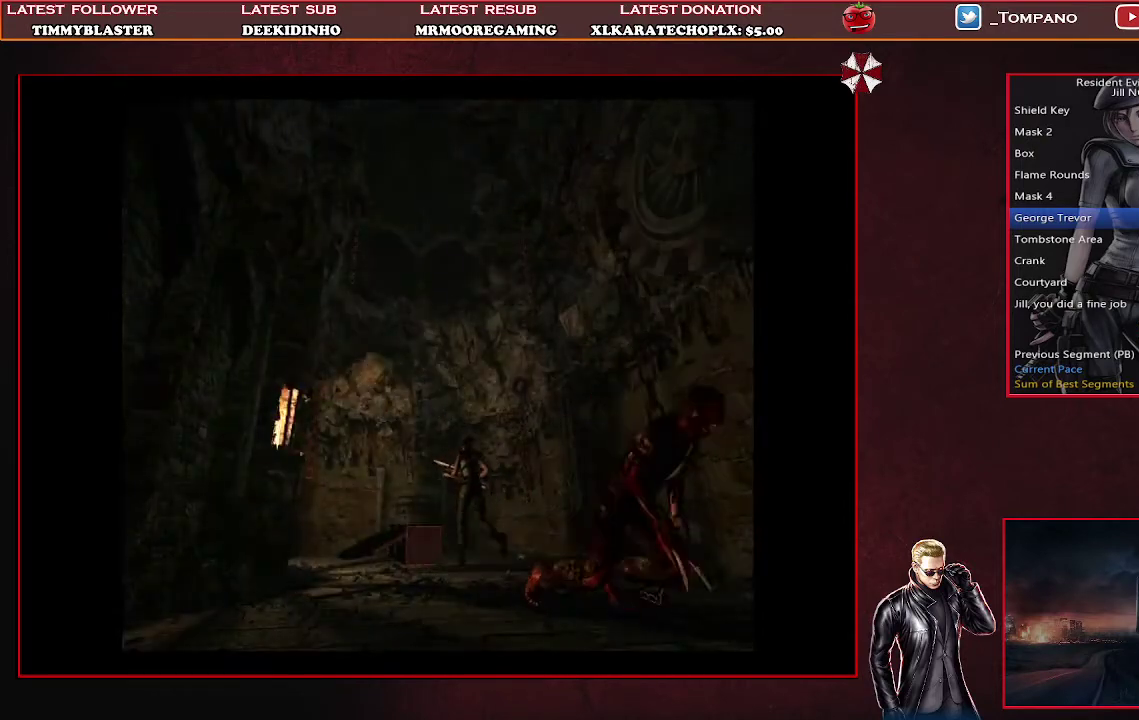
{"buttons": ["DPAD_LEFT"], "left_stick": "center", "events": [[233, "DPAD_LEFT", "down"], [300, "DPAD_UP", "up"], [433, "SQUARE", "up"]]}
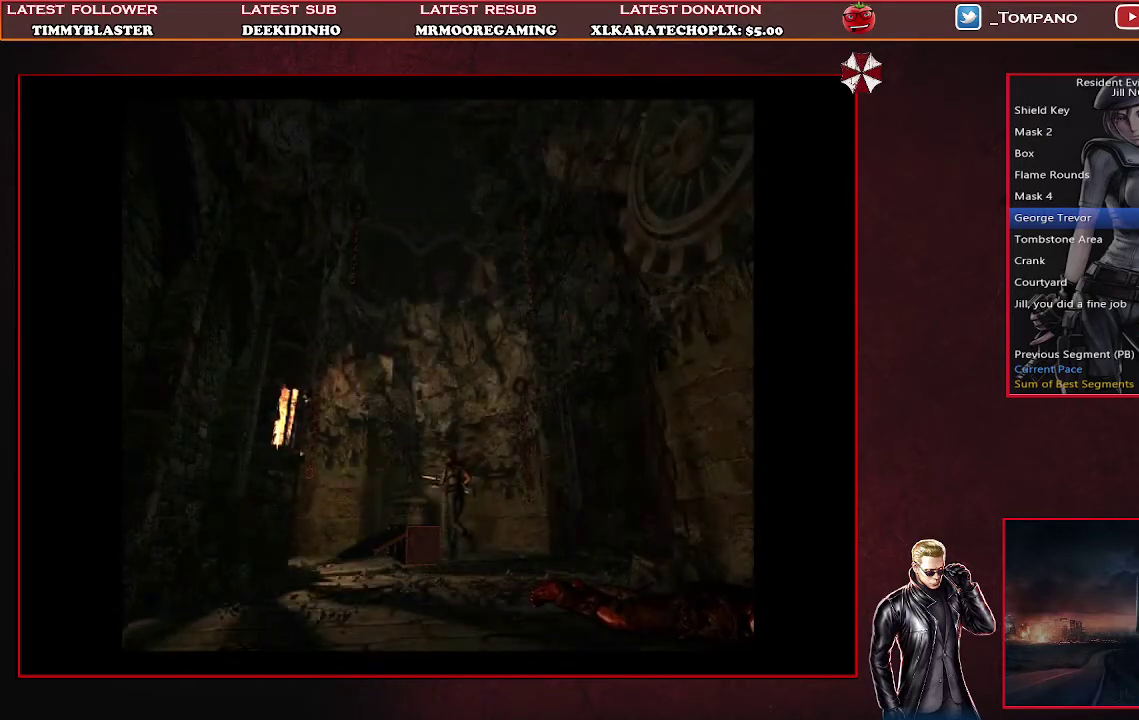
{"buttons": [], "left_stick": "center", "events": [[133, "TRIANGLE", "down"], [167, "DPAD_LEFT", "up"], [333, "TRIANGLE", "up"]]}
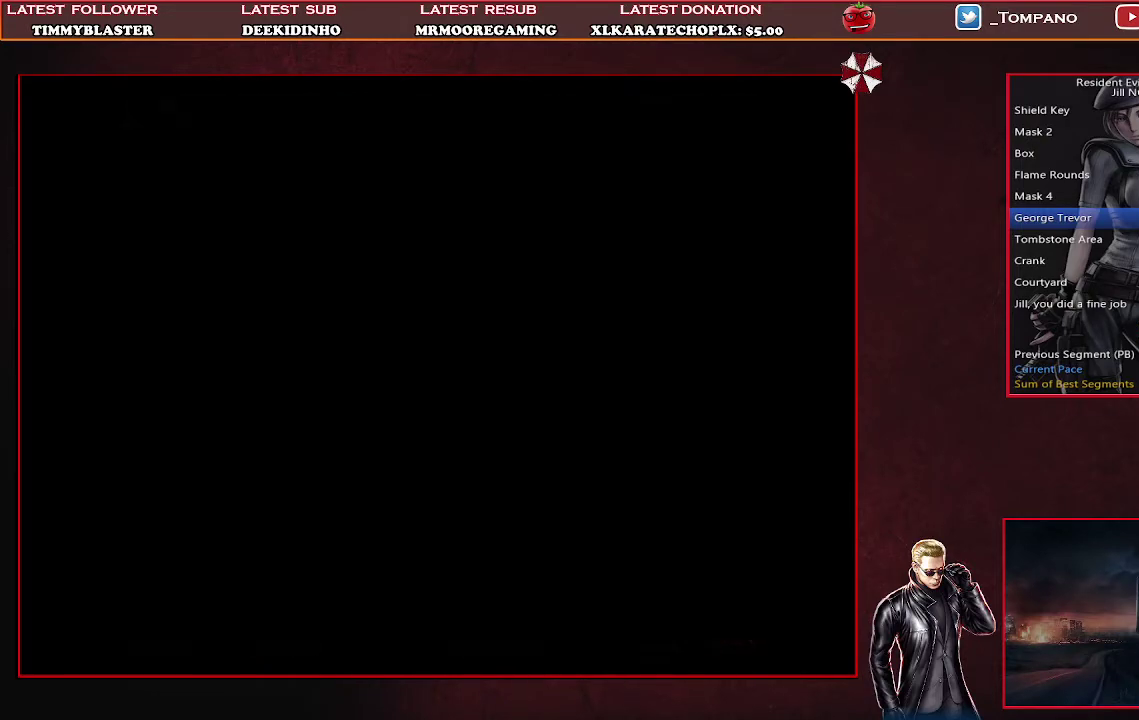
{"buttons": [], "left_stick": "center", "events": [[33, "CROSS", "down"], [167, "CROSS", "up"], [333, "CROSS", "down"], [433, "CROSS", "up"]]}
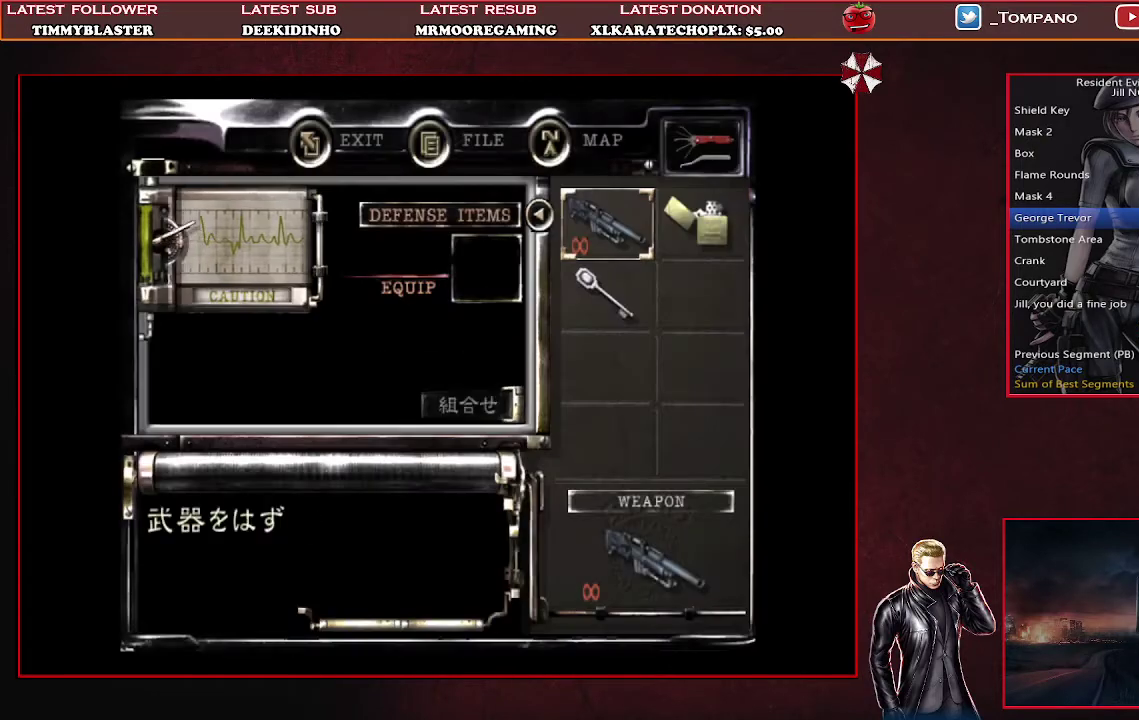
{"buttons": ["CROSS", "DPAD_UP"], "left_stick": "center", "events": [[67, "TRIANGLE", "down"], [167, "TRIANGLE", "up"], [200, "DPAD_UP", "down"], [433, "CROSS", "down"]]}